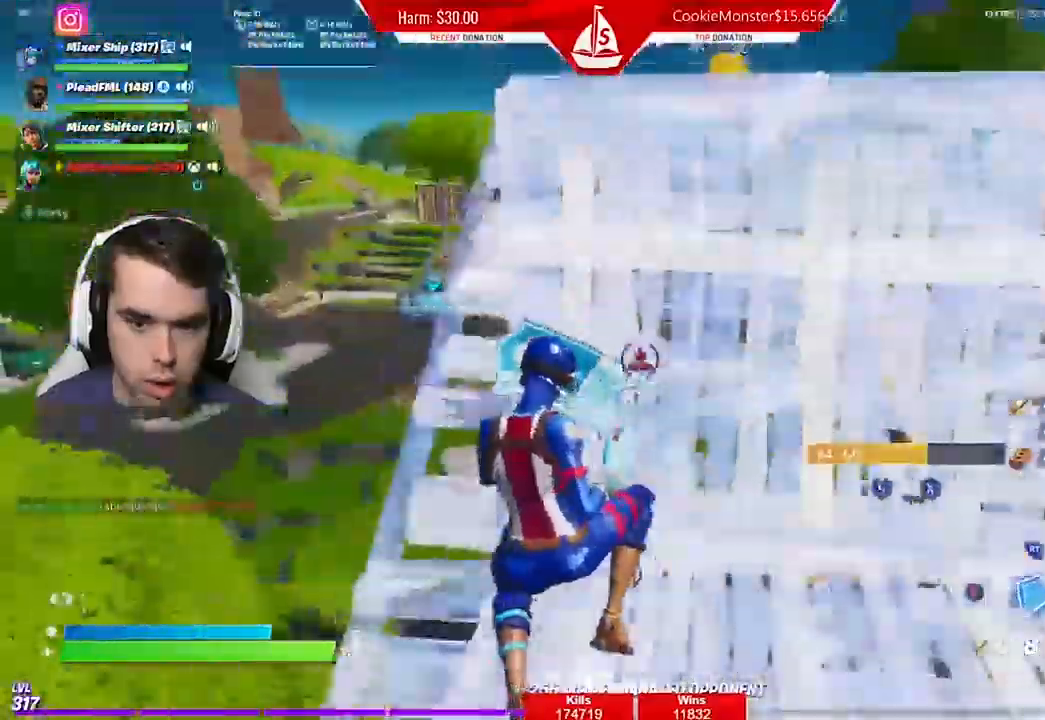
Gameplay with a controller (Xbox layout); each line is a JSON object with the inputs held at the frame after it. "events" lists button and stick changes between this image and that frame as [ms after this image, input, new state], when the widget could be followed in between.
{"buttons": [], "left_stick": "up", "right_stick": "center", "events": [[33, "L2", "up"], [67, "B", "down"], [167, "B", "up"]]}
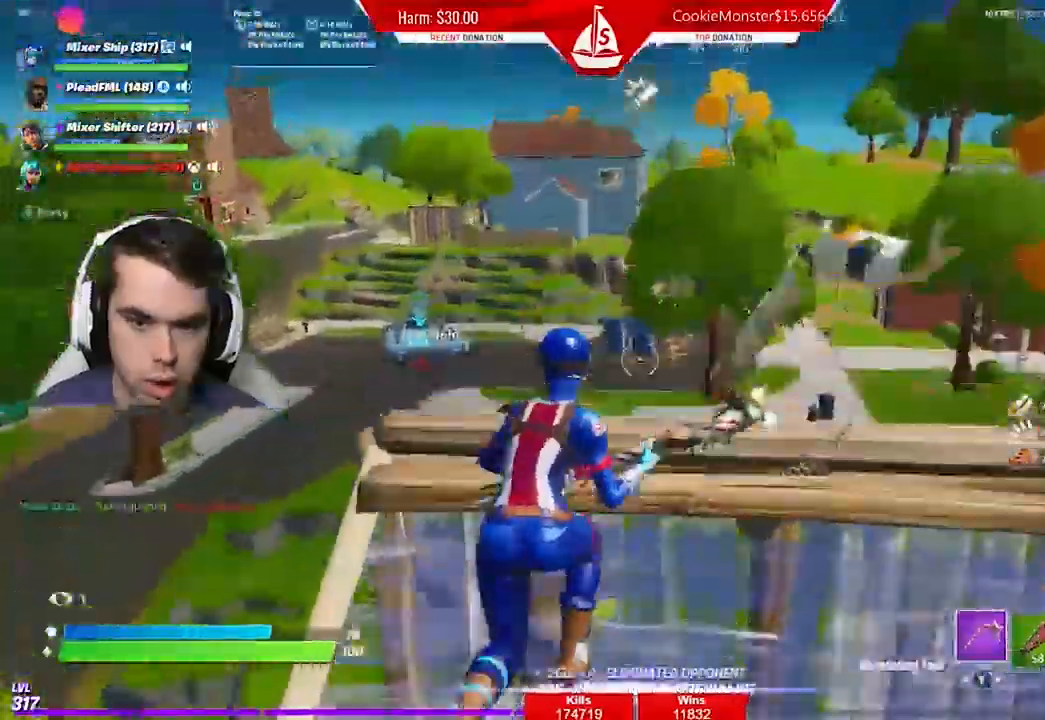
{"buttons": ["B"], "left_stick": "up", "right_stick": "down-right", "events": [[200, "right_stick", "down-right"], [400, "B", "down"]]}
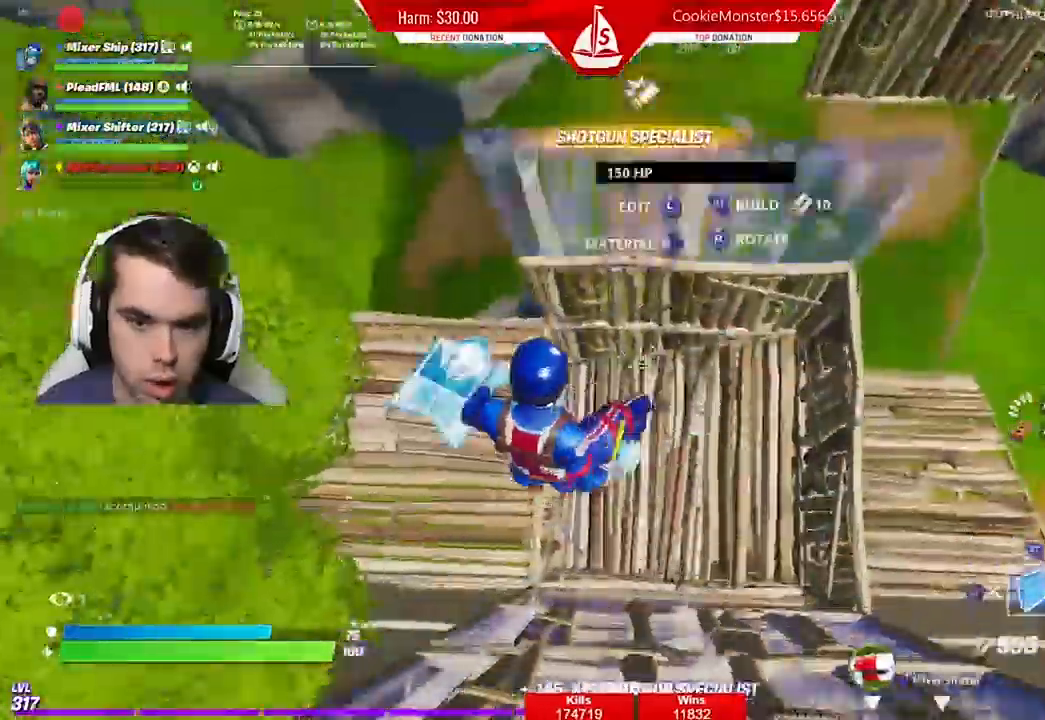
{"buttons": ["B"], "left_stick": "up", "right_stick": "center", "events": [[33, "B", "up"], [167, "L1", "down"], [267, "right_stick", "up"], [300, "L1", "up"], [367, "L1", "down"], [400, "right_stick", "center"], [467, "B", "down"], [500, "L1", "up"]]}
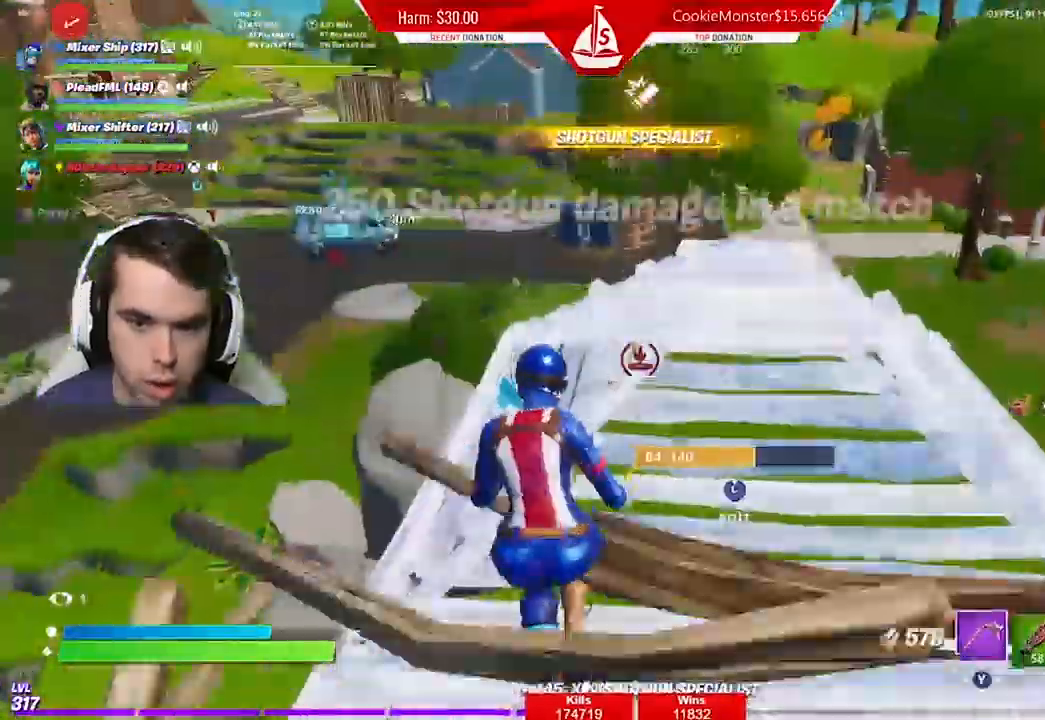
{"buttons": [], "left_stick": "up", "right_stick": "center", "events": [[67, "B", "up"], [67, "R1", "down"], [167, "R1", "up"], [233, "R1", "down"], [333, "R1", "up"]]}
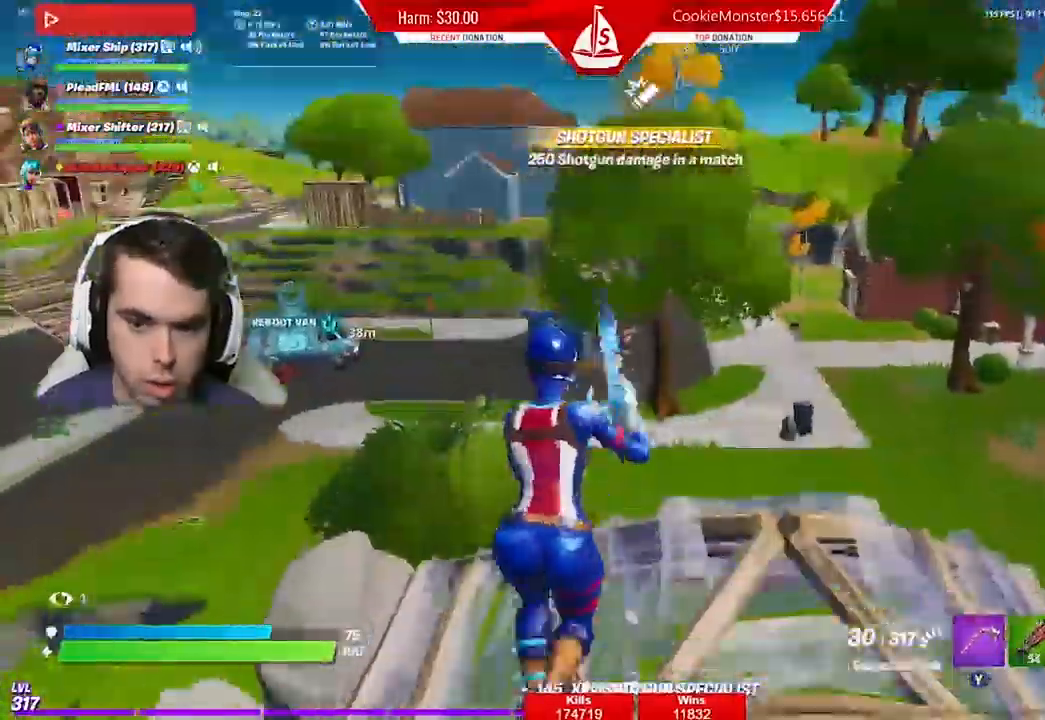
{"buttons": [], "left_stick": "up", "right_stick": "center", "events": [[100, "L1", "down"], [267, "L1", "up"]]}
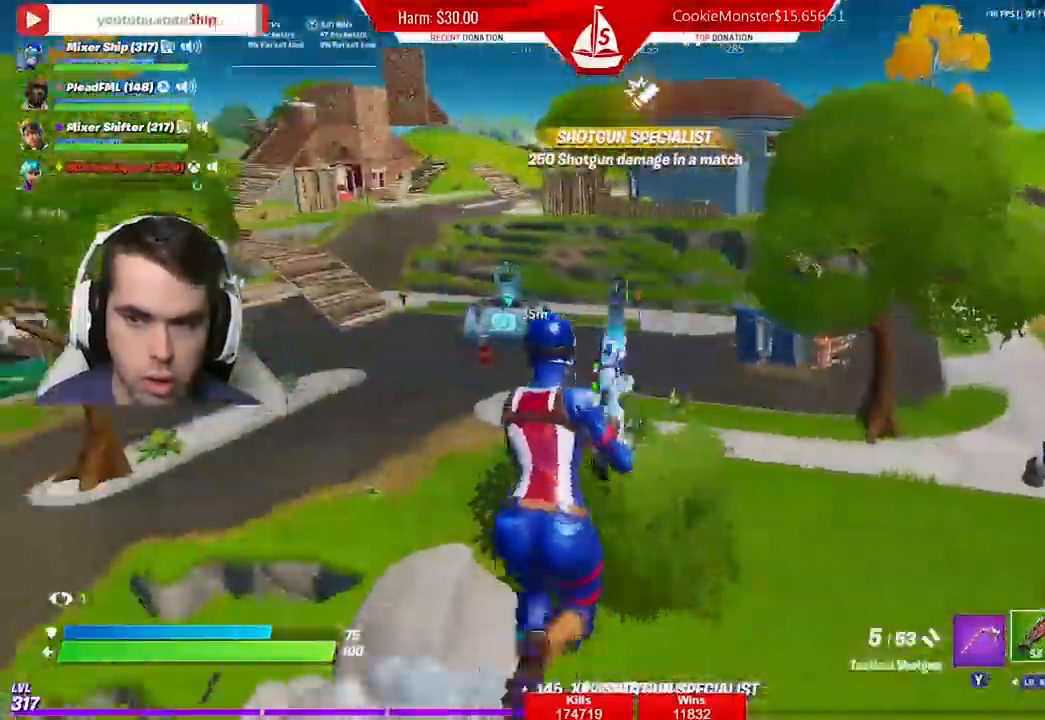
{"buttons": [], "left_stick": "center", "right_stick": "center", "events": [[100, "X", "down"], [133, "A", "down"], [167, "X", "up"], [233, "A", "up"], [233, "left_stick", "center"], [267, "X", "down"], [367, "X", "up"]]}
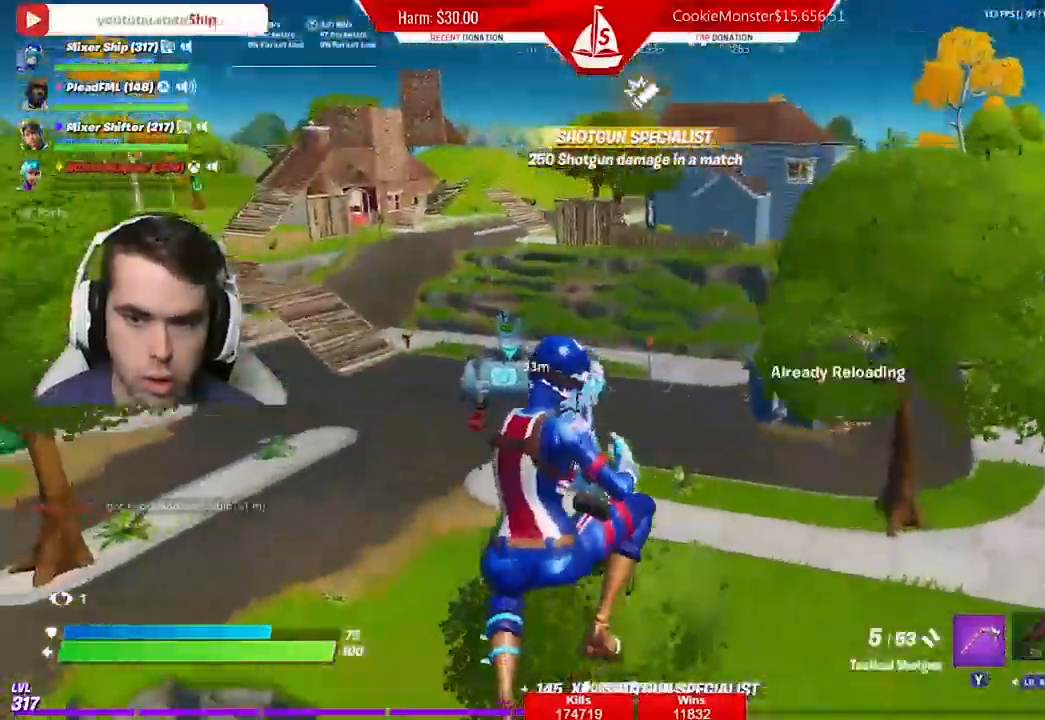
{"buttons": ["X"], "left_stick": "up", "right_stick": "center", "events": [[100, "left_stick", "up-right"], [233, "X", "down"], [367, "X", "up"], [400, "left_stick", "up"], [467, "X", "down"]]}
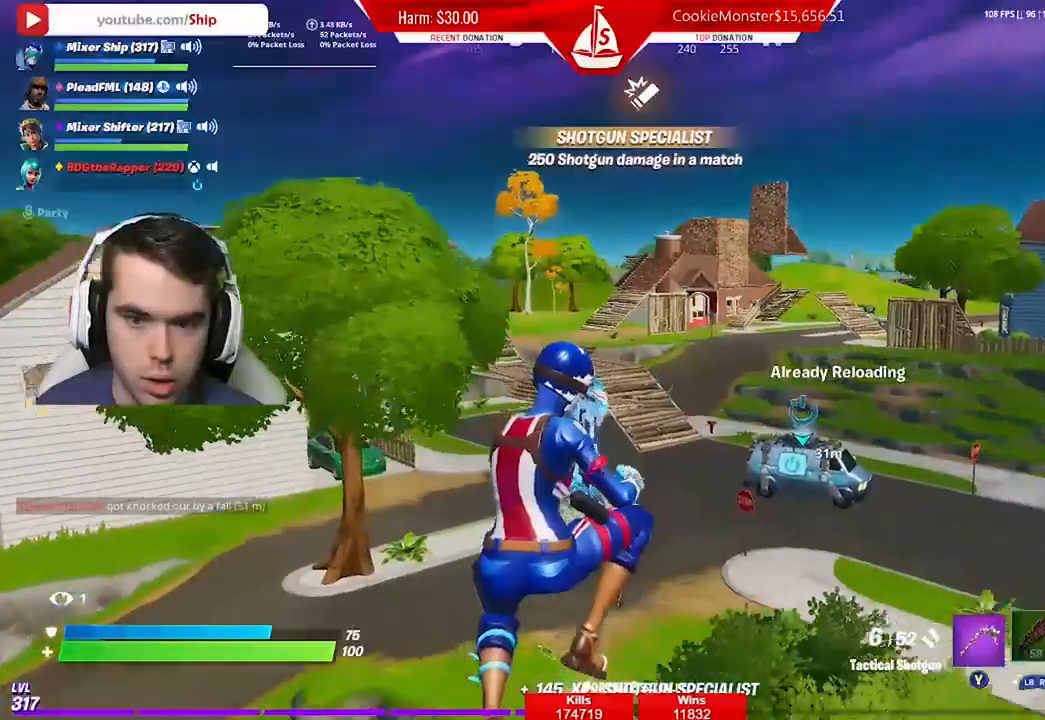
{"buttons": [], "left_stick": "up", "right_stick": "center", "events": [[33, "X", "up"], [133, "X", "down"], [233, "X", "up"], [400, "right_stick", "right"], [467, "right_stick", "center"]]}
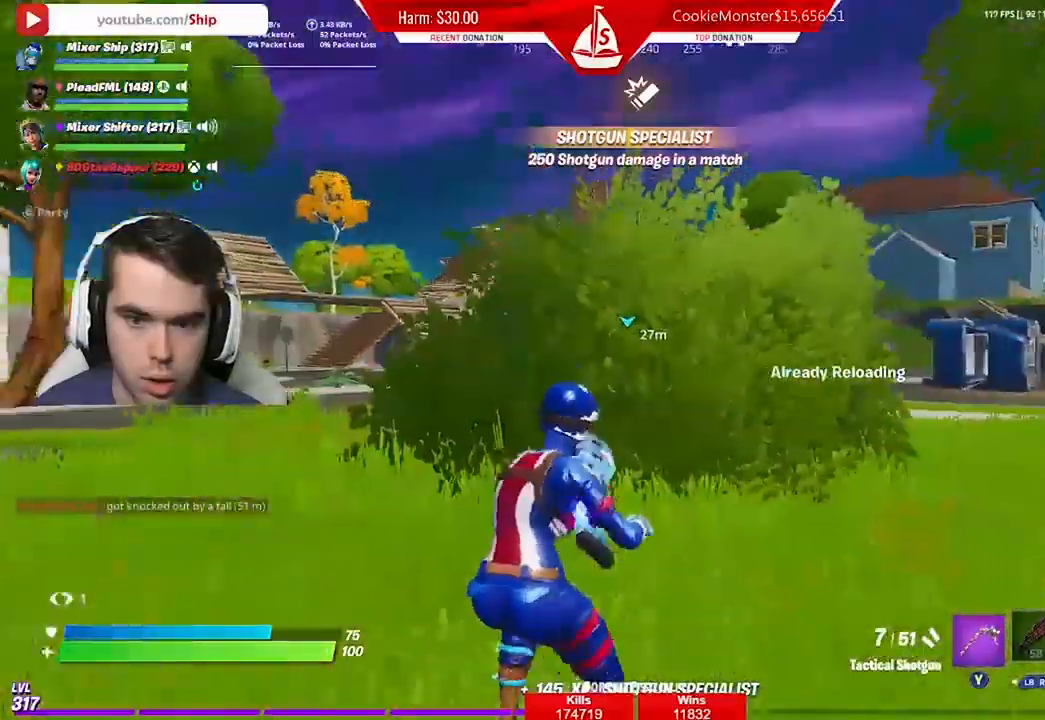
{"buttons": [], "left_stick": "up", "right_stick": "center", "events": [[167, "X", "down"], [233, "X", "up"], [333, "X", "down"], [400, "X", "up"]]}
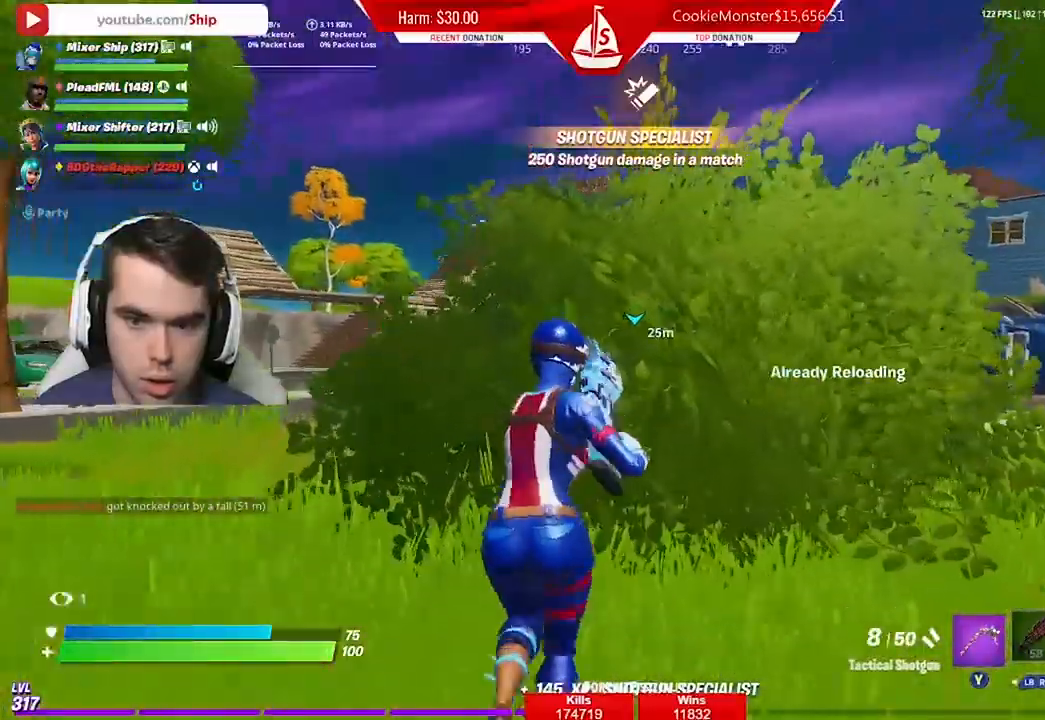
{"buttons": [], "left_stick": "up", "right_stick": "center", "events": [[333, "R1", "down"], [400, "R1", "up"]]}
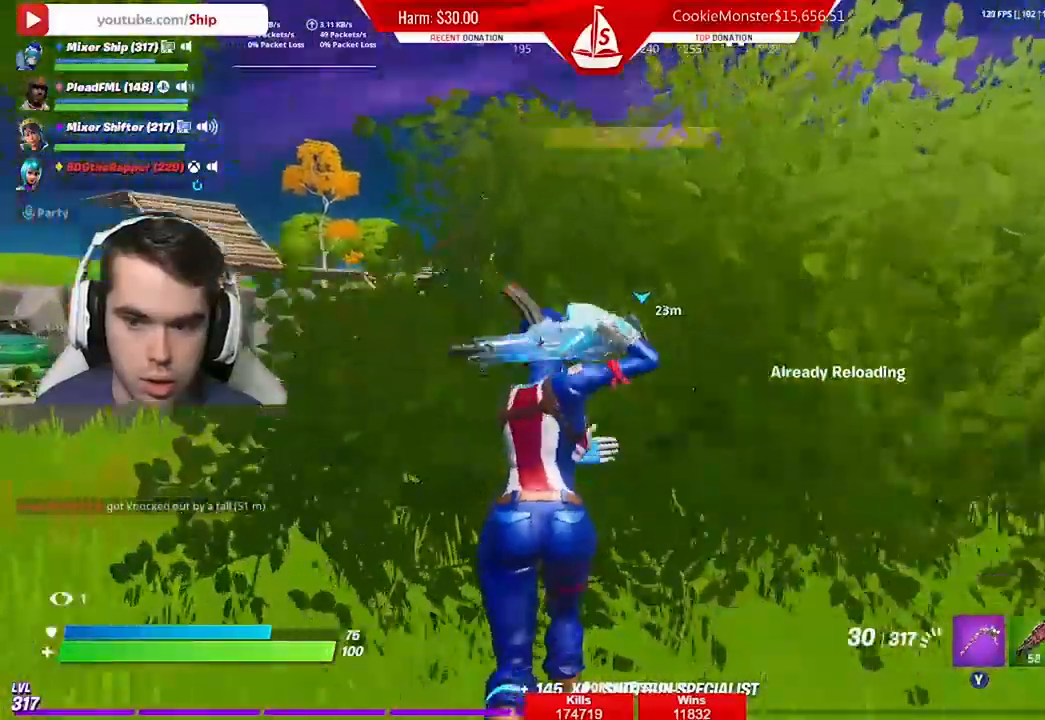
{"buttons": ["R1"], "left_stick": "up", "right_stick": "center", "events": [[133, "R1", "down"], [233, "R1", "up"], [333, "R1", "down"], [433, "R1", "up"], [500, "R1", "down"]]}
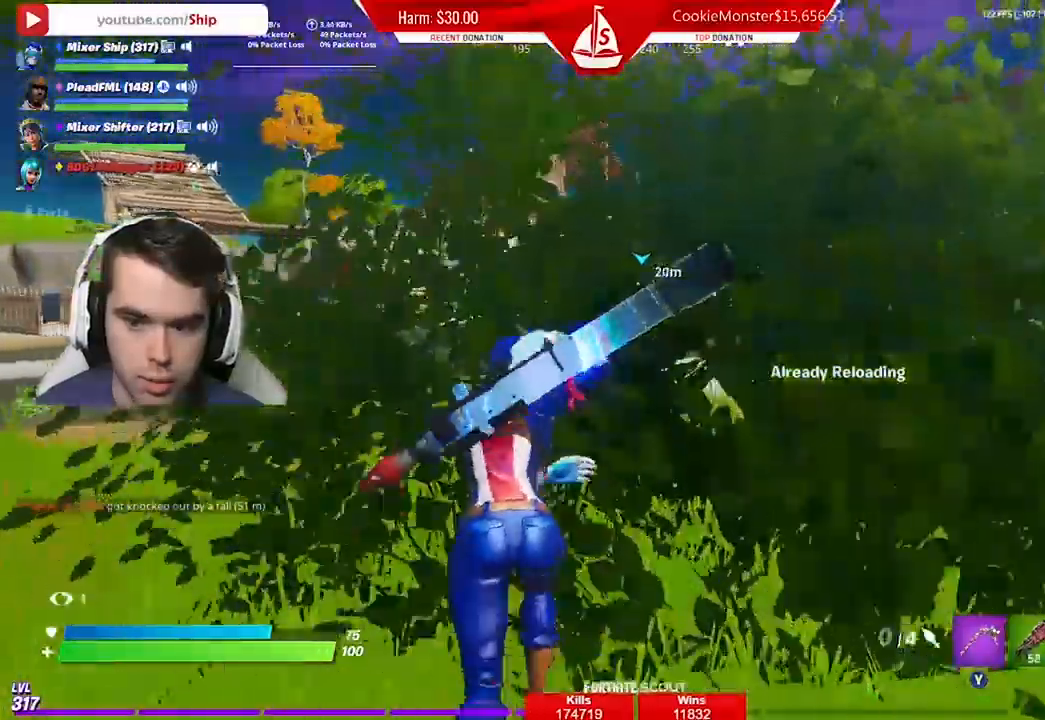
{"buttons": ["L1"], "left_stick": "up", "right_stick": "center", "events": [[100, "R1", "up"], [400, "L1", "down"]]}
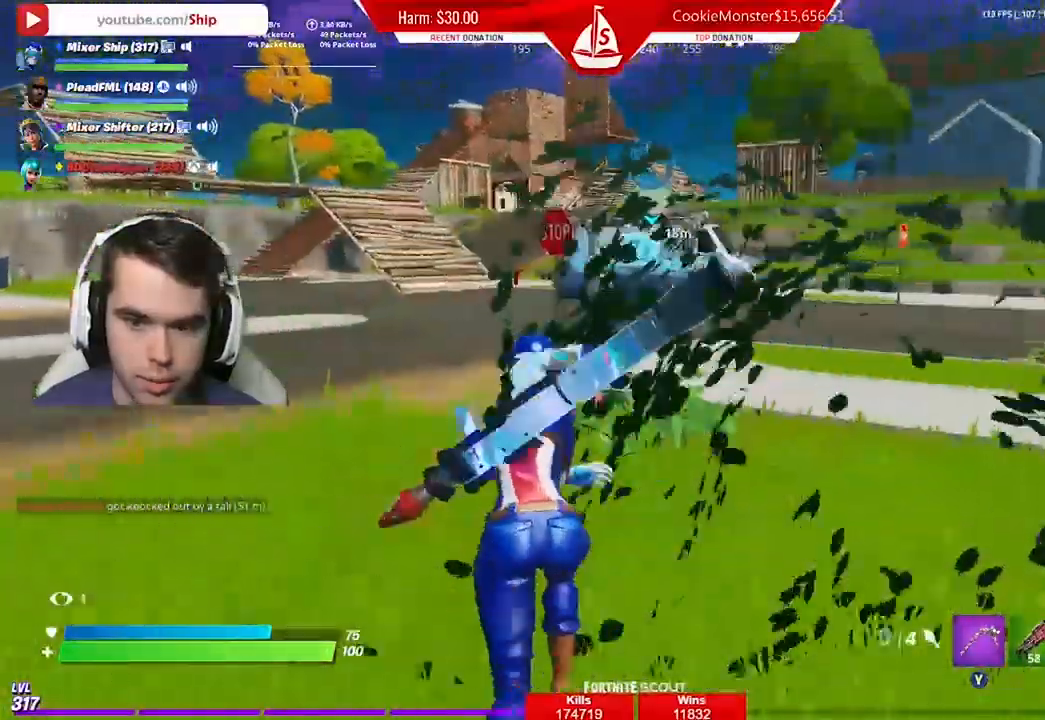
{"buttons": [], "left_stick": "up-left", "right_stick": "right", "events": [[67, "L1", "up"], [200, "left_stick", "up-right"], [300, "right_stick", "right"], [367, "A", "down"], [367, "left_stick", "up"], [500, "A", "up"], [500, "left_stick", "up-left"]]}
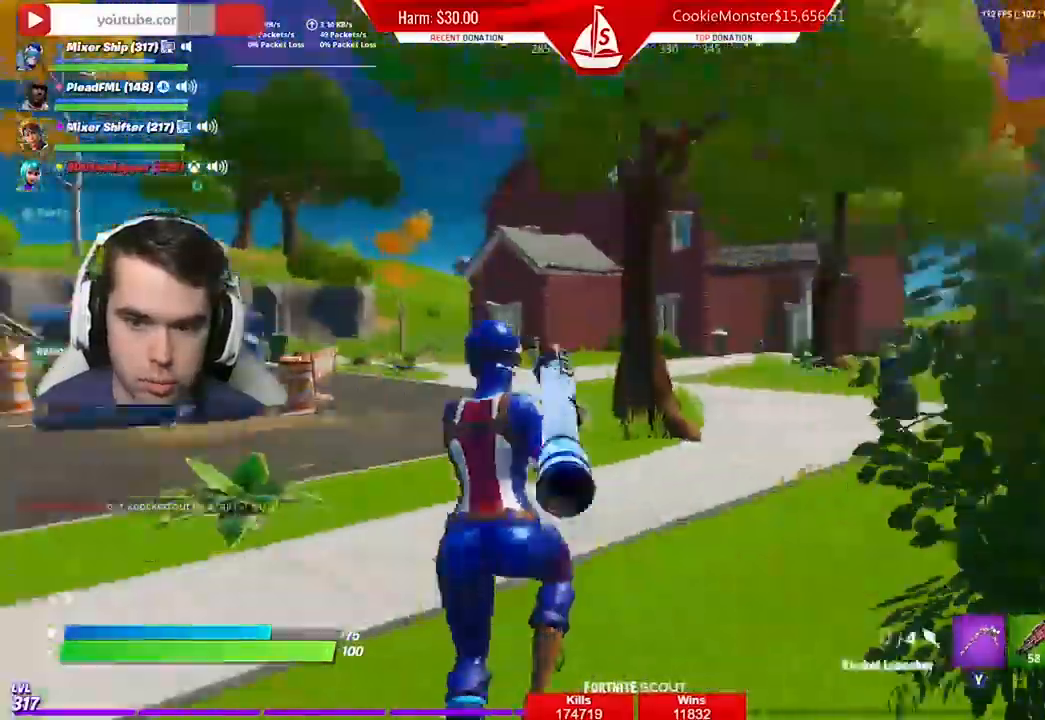
{"buttons": [], "left_stick": "left", "right_stick": "center", "events": [[100, "left_stick", "left"], [200, "right_stick", "center"]]}
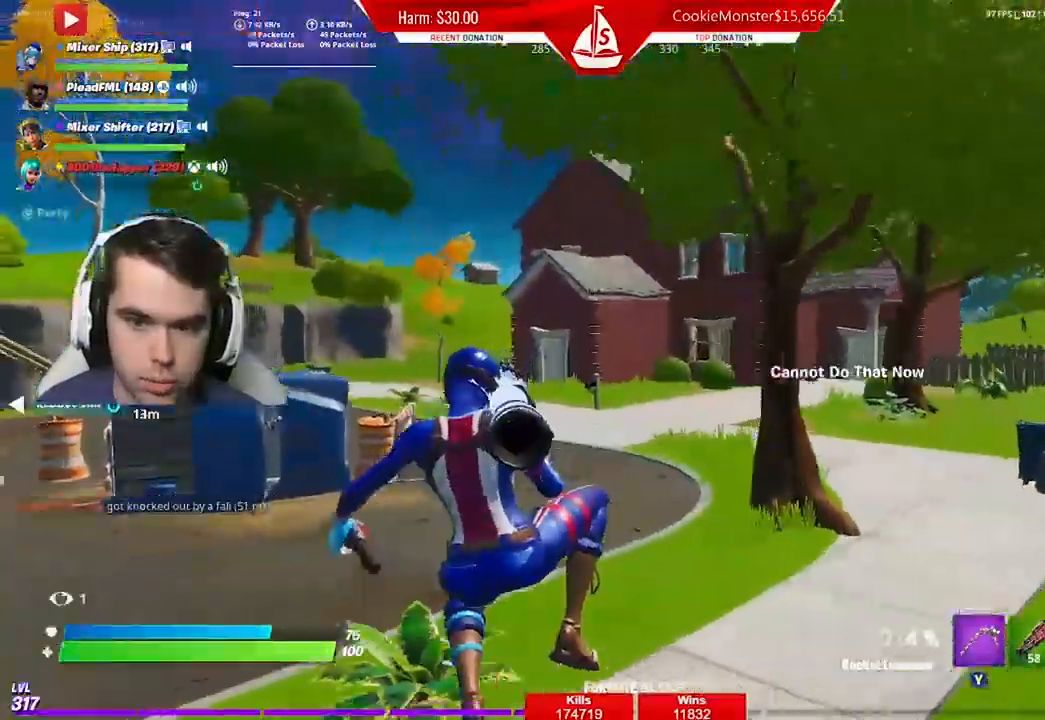
{"buttons": ["A"], "left_stick": "left", "right_stick": "right", "events": [[67, "right_stick", "left"], [200, "right_stick", "center"], [367, "right_stick", "right"], [400, "A", "down"]]}
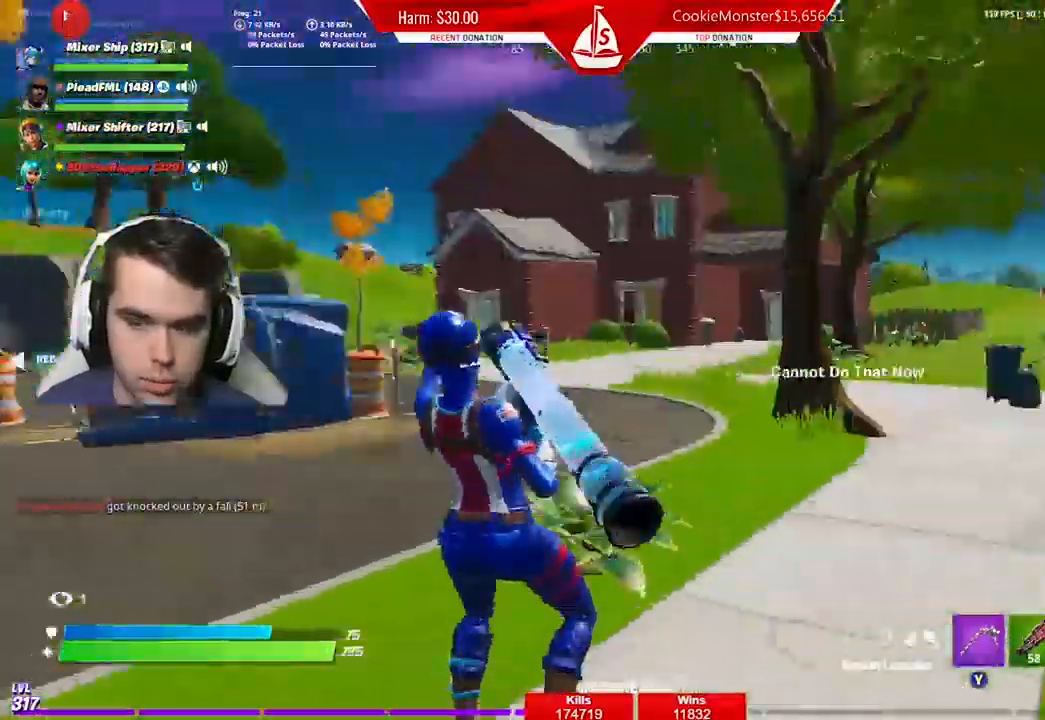
{"buttons": [], "left_stick": "left", "right_stick": "left", "events": [[33, "A", "up"], [33, "right_stick", "center"], [467, "right_stick", "left"]]}
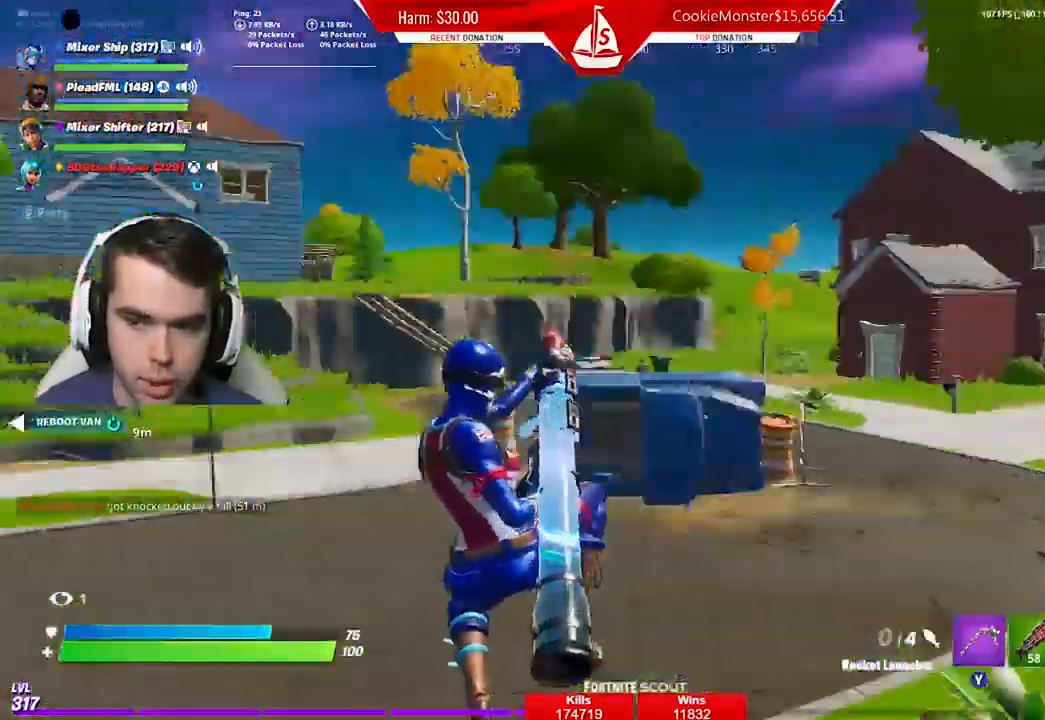
{"buttons": [], "left_stick": "up-left", "right_stick": "center", "events": [[167, "left_stick", "up-left"], [433, "right_stick", "center"]]}
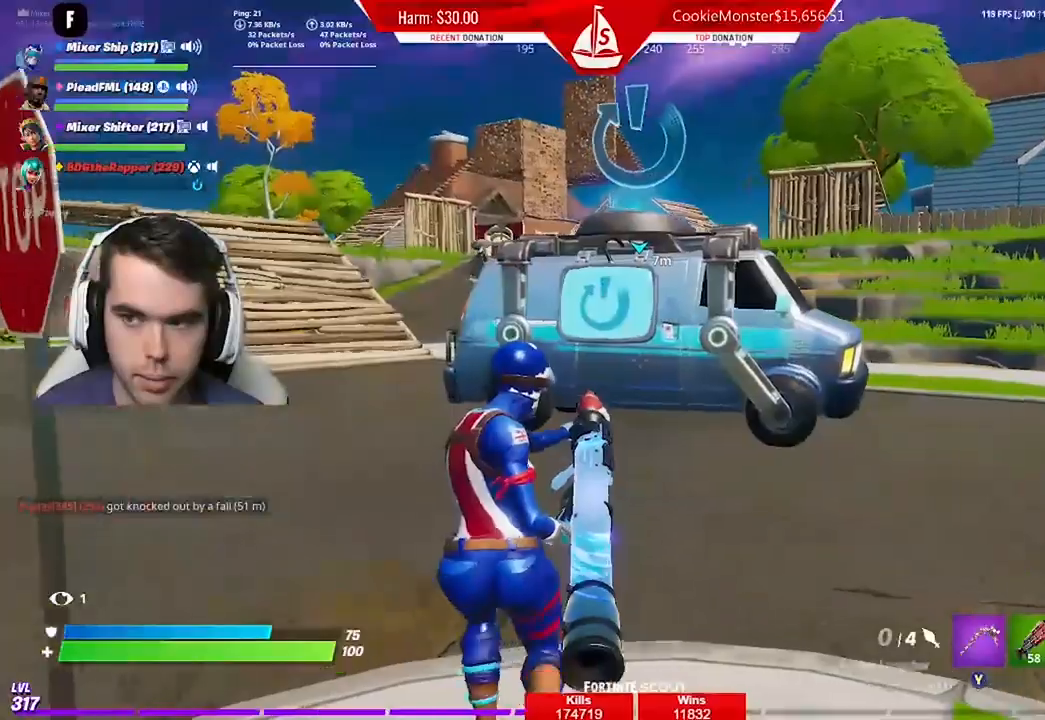
{"buttons": [], "left_stick": "up-left", "right_stick": "center", "events": [[400, "right_stick", "left"], [500, "right_stick", "center"]]}
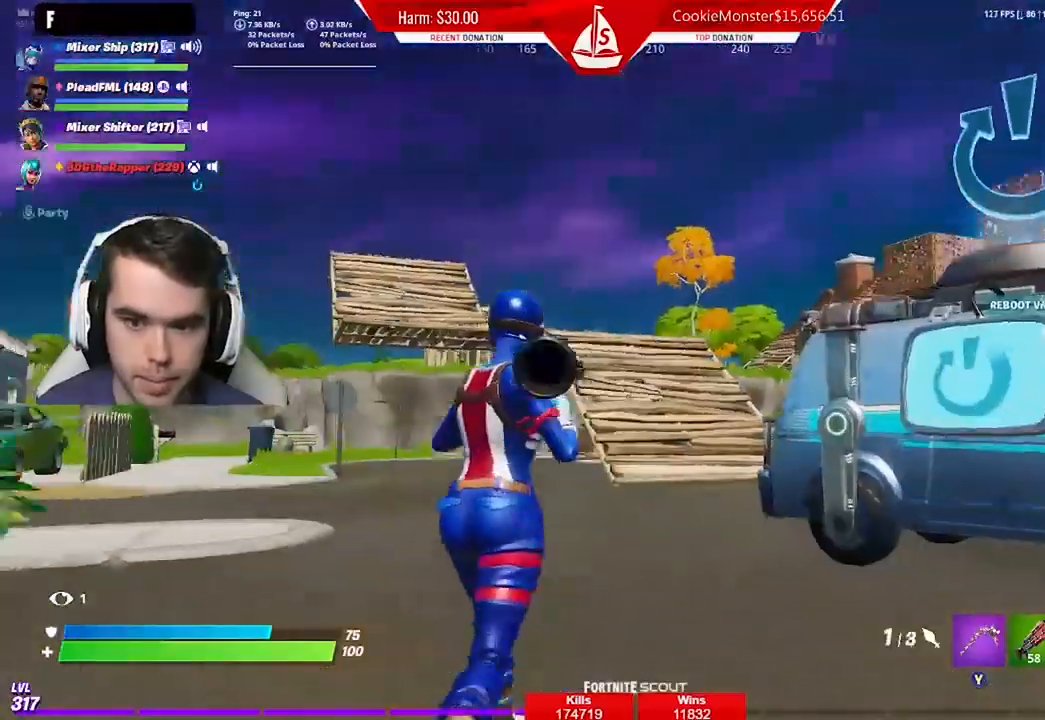
{"buttons": [], "left_stick": "up-left", "right_stick": "center", "events": [[33, "left_stick", "up"], [267, "right_stick", "right"], [367, "right_stick", "center"], [400, "left_stick", "up-left"]]}
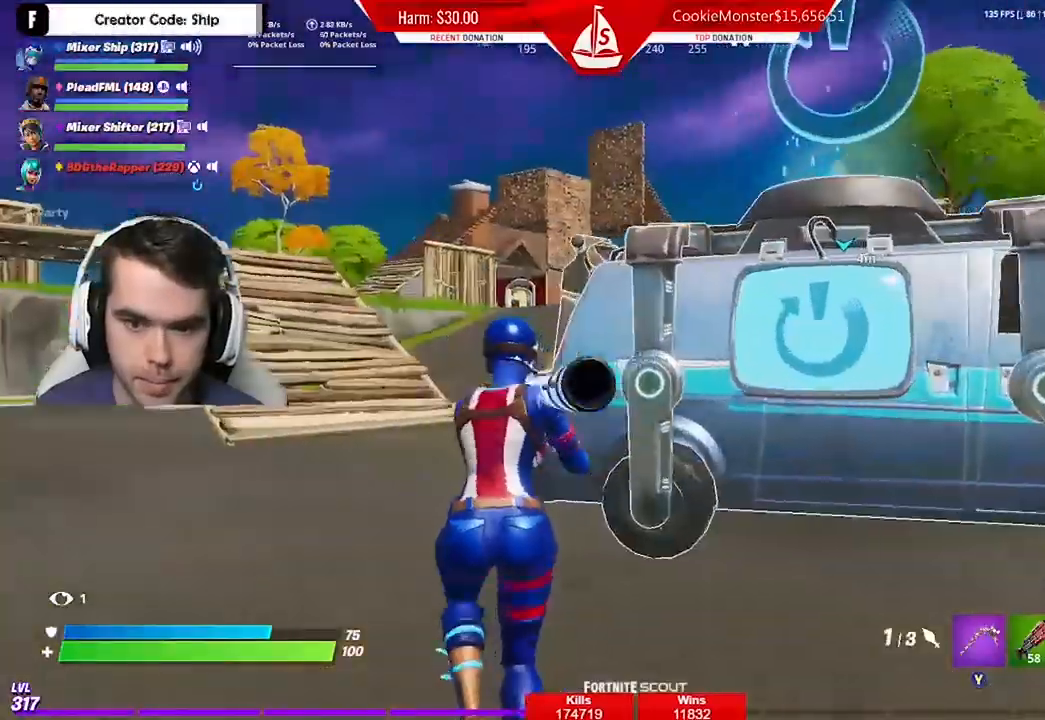
{"buttons": [], "left_stick": "up-left", "right_stick": "center", "events": [[400, "R1", "down"], [500, "R1", "up"]]}
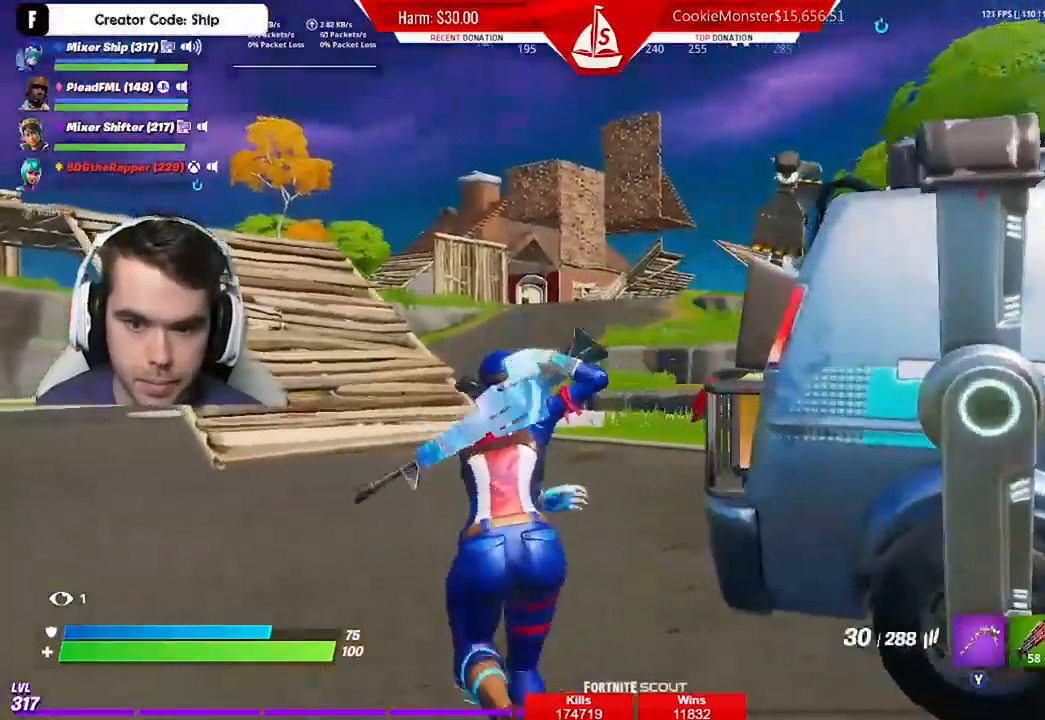
{"buttons": [], "left_stick": "left", "right_stick": "right", "events": [[67, "R1", "down"], [133, "right_stick", "right"], [167, "R1", "up"], [233, "A", "down"], [367, "A", "up"], [400, "left_stick", "left"]]}
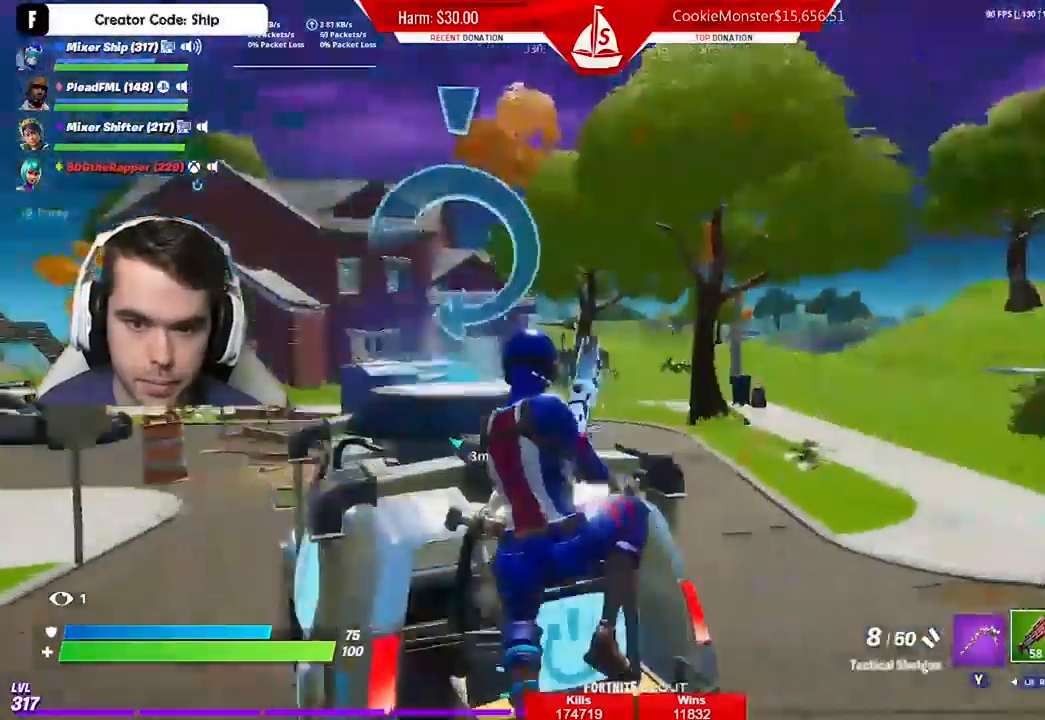
{"buttons": [], "left_stick": "up-left", "right_stick": "center", "events": [[133, "left_stick", "up-left"], [200, "right_stick", "center"]]}
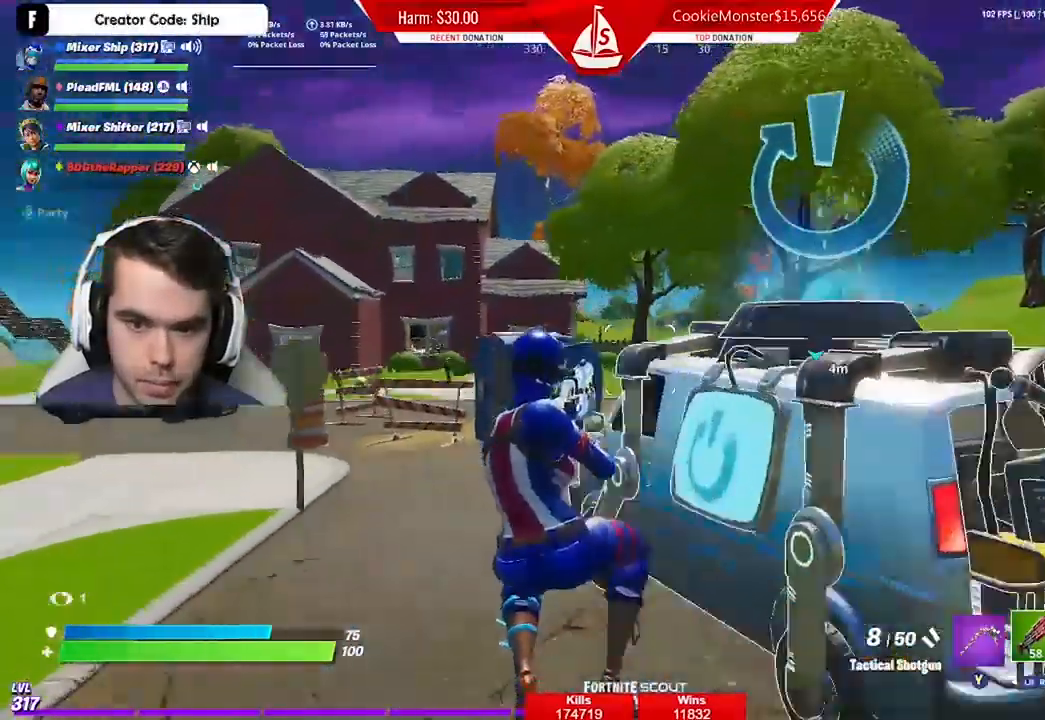
{"buttons": [], "left_stick": "up-left", "right_stick": "center", "events": [[33, "L1", "down"], [200, "L1", "up"]]}
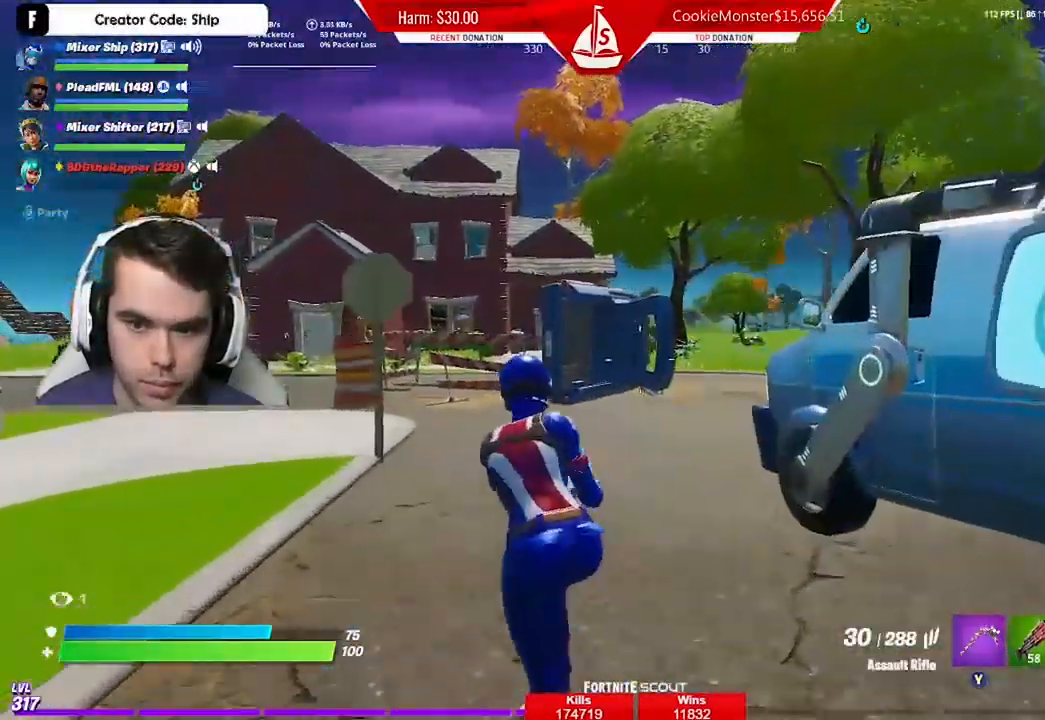
{"buttons": [], "left_stick": "up-left", "right_stick": "center", "events": [[100, "right_stick", "right"], [167, "right_stick", "center"]]}
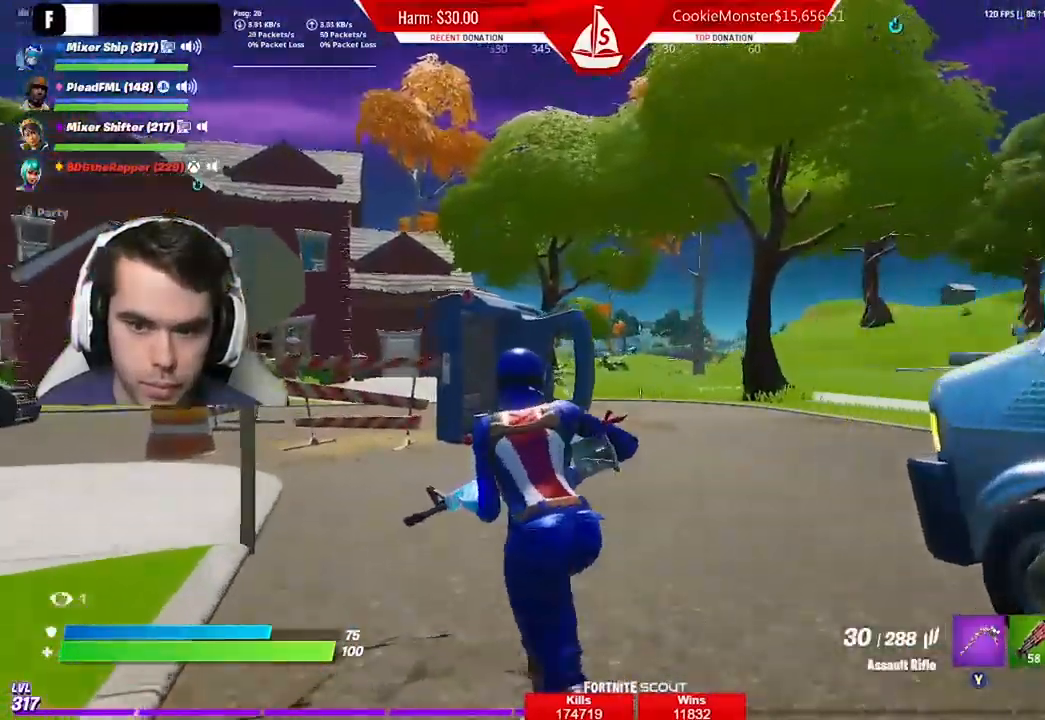
{"buttons": ["L2"], "left_stick": "center", "right_stick": "center", "events": [[67, "L2", "down"], [67, "R3", "down"], [167, "R3", "up"], [333, "right_stick", "up"], [400, "right_stick", "center"], [433, "left_stick", "center"]]}
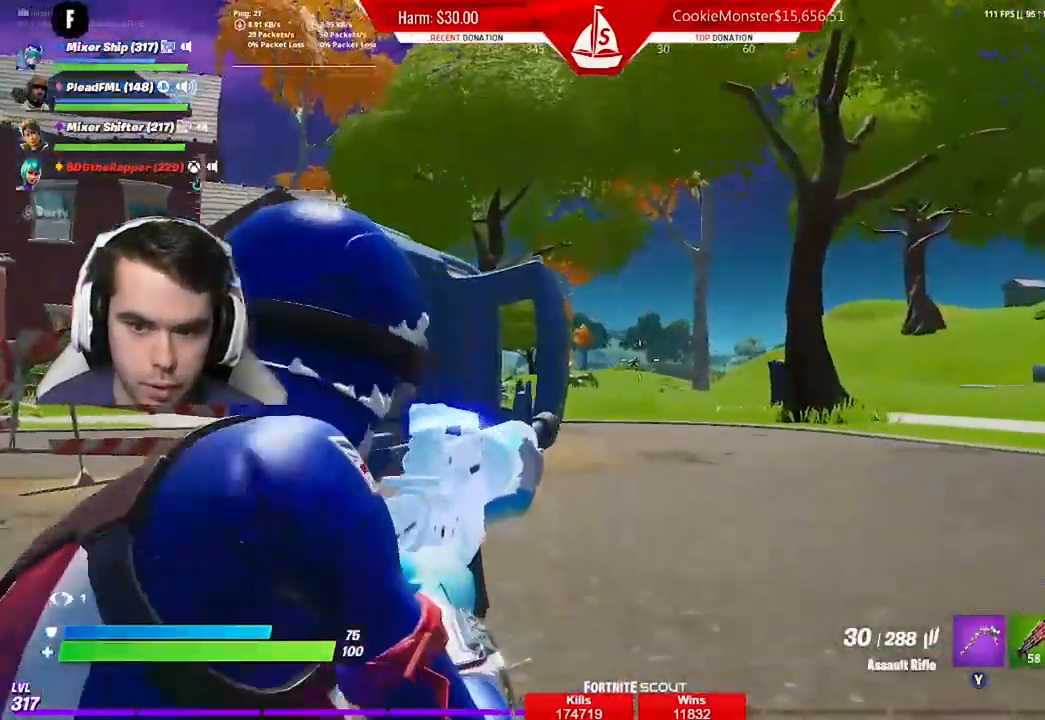
{"buttons": ["L2", "R2"], "left_stick": "center", "right_stick": "center", "events": [[167, "R2", "down"], [167, "left_stick", "left"], [200, "right_stick", "down"], [300, "right_stick", "center"], [433, "left_stick", "center"]]}
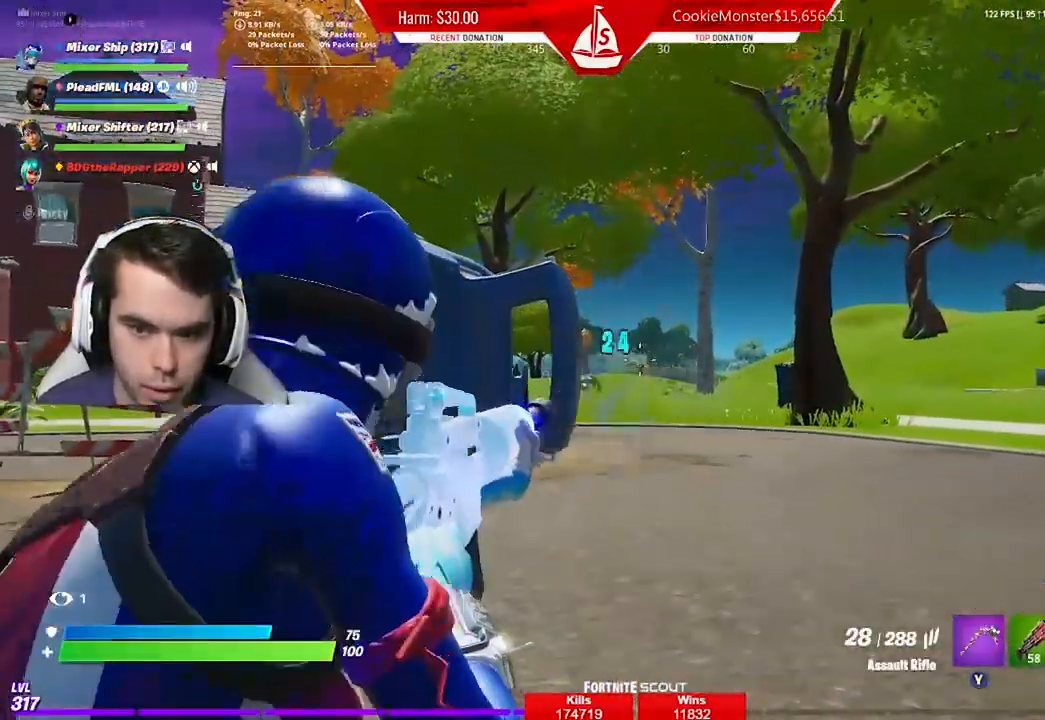
{"buttons": ["L2", "R2"], "left_stick": "down-left", "right_stick": "center", "events": [[67, "right_stick", "down"], [133, "right_stick", "center"], [167, "left_stick", "down-left"], [267, "left_stick", "down"], [367, "left_stick", "down-left"]]}
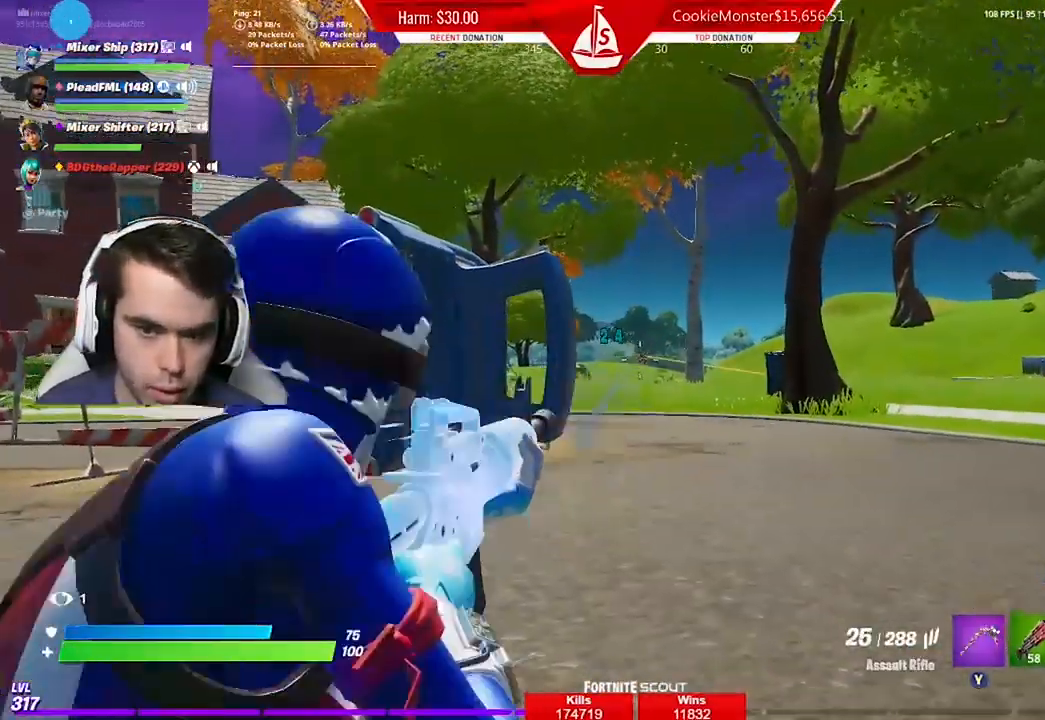
{"buttons": ["L2", "R2"], "left_stick": "down", "right_stick": "center", "events": [[167, "left_stick", "down"]]}
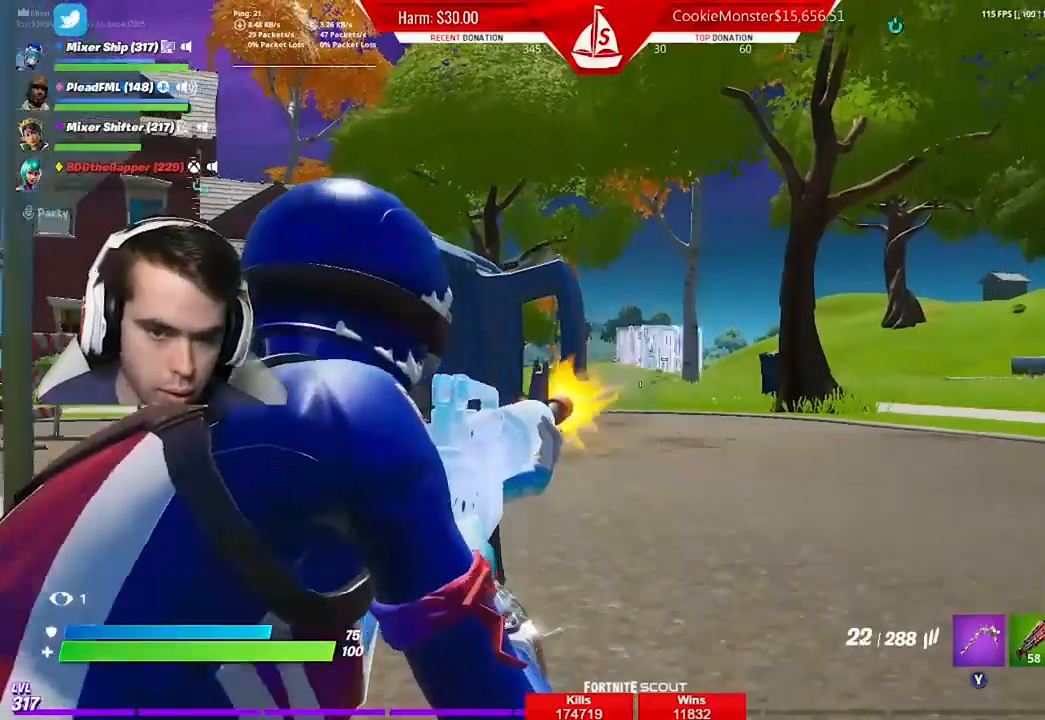
{"buttons": [], "left_stick": "left", "right_stick": "left", "events": [[33, "left_stick", "down-left"], [200, "L2", "up"], [233, "right_stick", "left"], [267, "R2", "up"], [300, "A", "down"], [433, "A", "up"], [433, "left_stick", "left"]]}
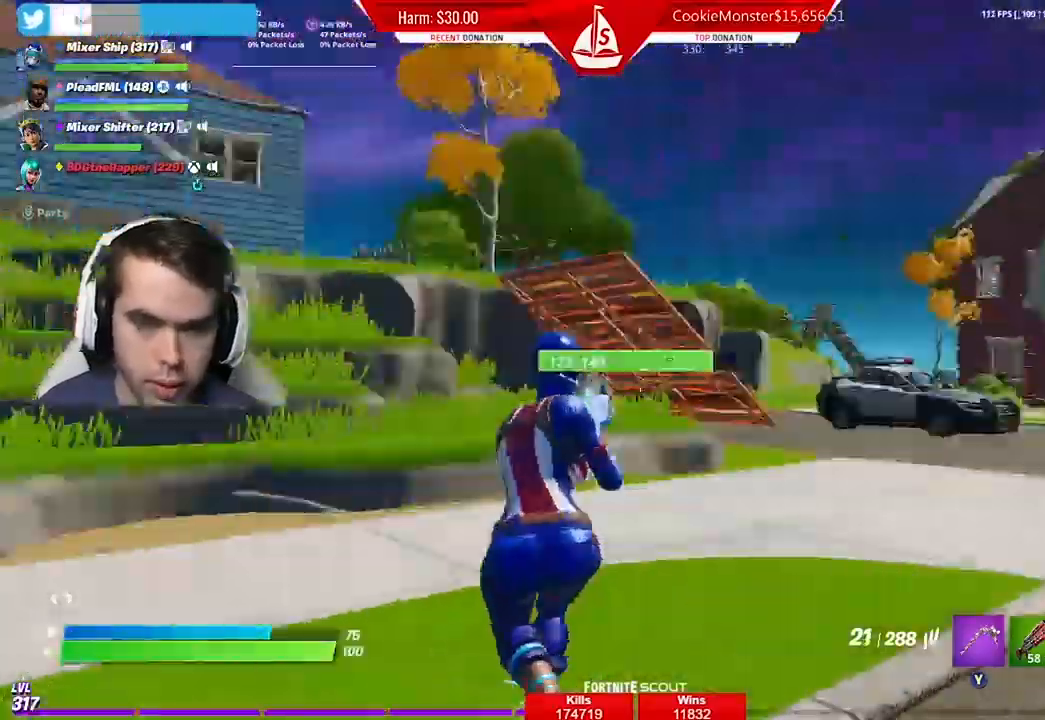
{"buttons": [], "left_stick": "up-left", "right_stick": "center", "events": [[400, "right_stick", "center"], [433, "left_stick", "up-left"]]}